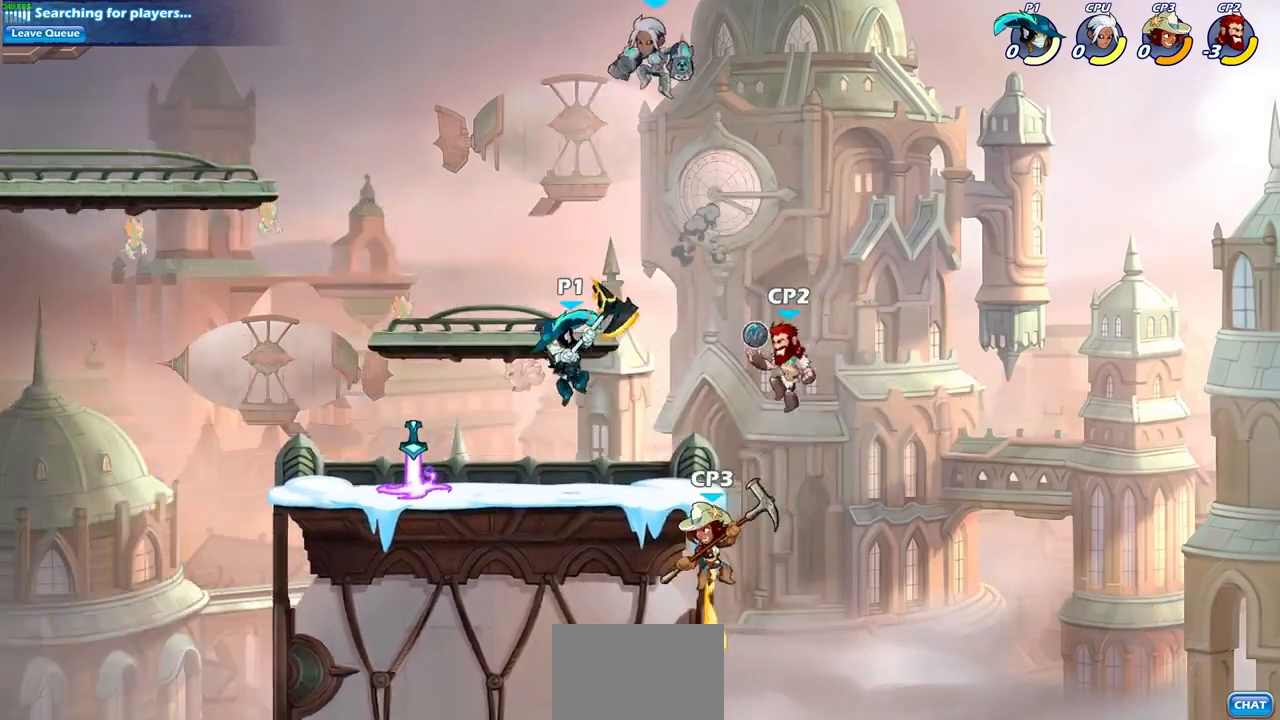
Gameplay with a controller (PlayStation layout); each line is a JSON object with the inputs held at the frame after it. "events" lists button and stick changes between this image and that frame as [ms after this image, input, new state], when the widget could be followed in between.
{"buttons": ["SQUARE"], "left_stick": "center", "right_stick": "center", "events": [[100, "left_stick", "down-right"], [233, "left_stick", "center"], [267, "SQUARE", "down"], [367, "SQUARE", "up"], [467, "SQUARE", "down"]]}
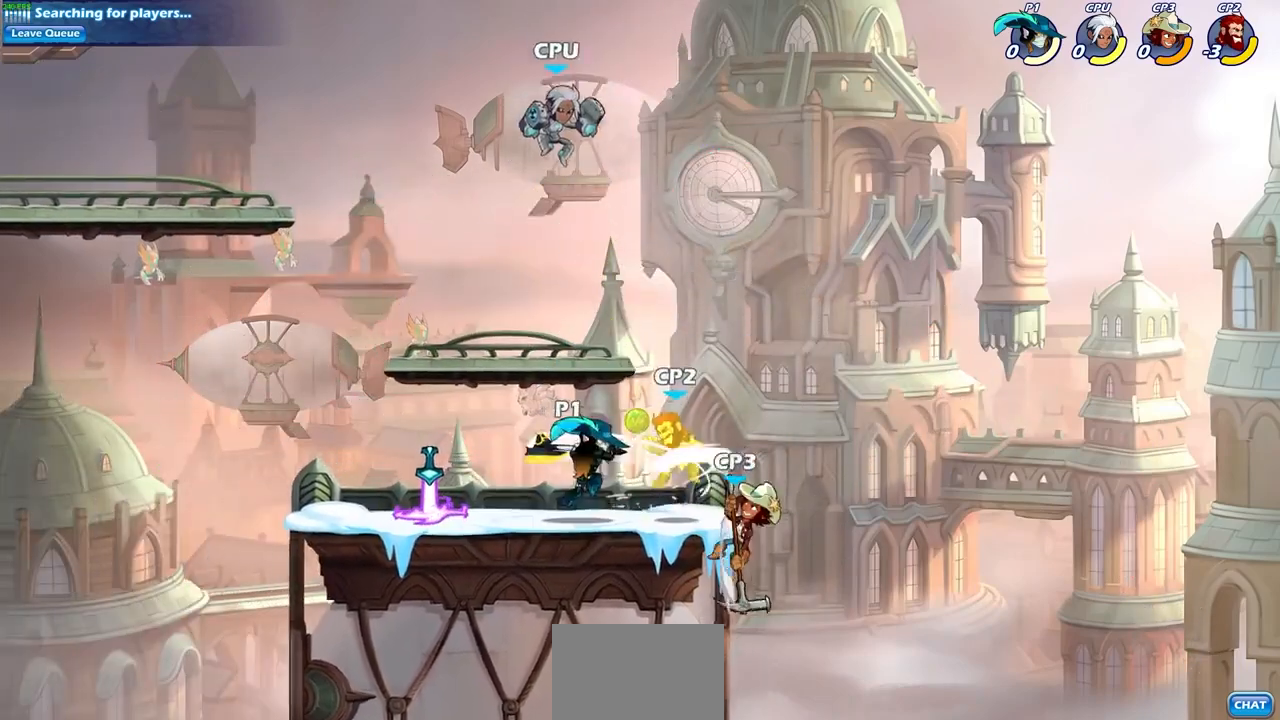
{"buttons": [], "left_stick": "center", "right_stick": "center", "events": [[67, "SQUARE", "up"], [167, "SQUARE", "down"], [233, "SQUARE", "up"], [333, "SQUARE", "down"], [433, "SQUARE", "up"]]}
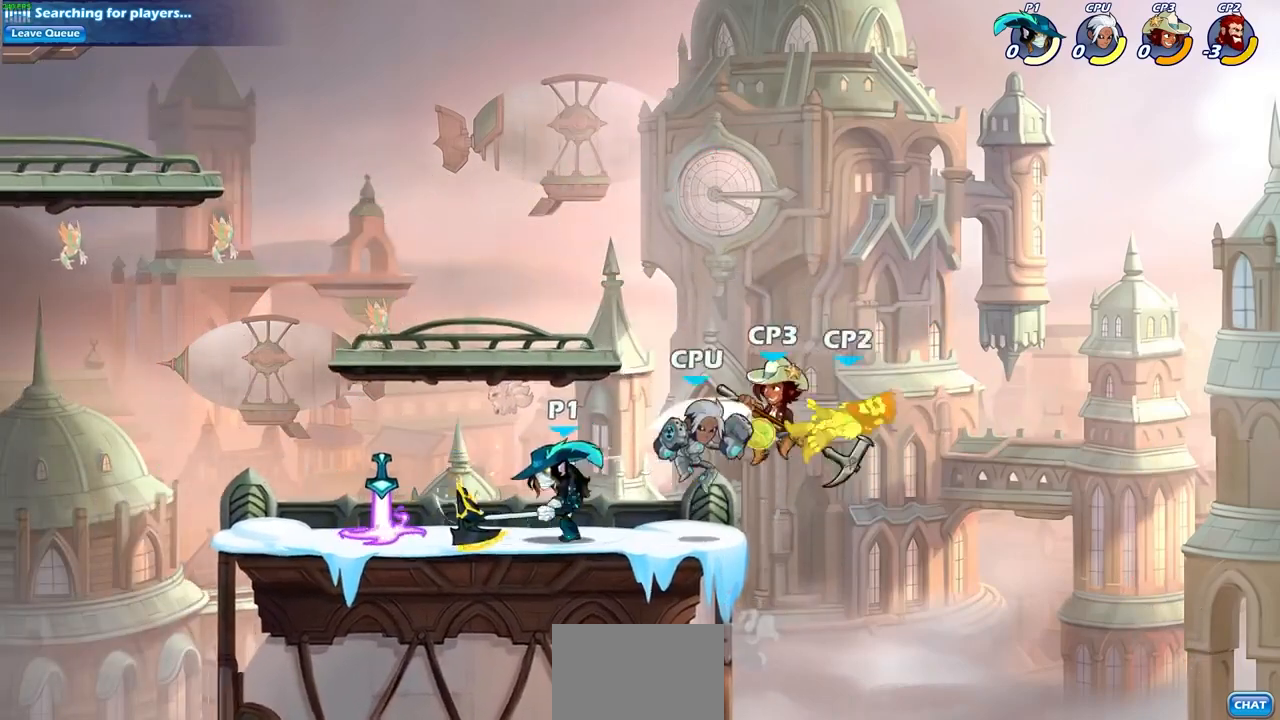
{"buttons": [], "left_stick": "center", "right_stick": "center", "events": [[200, "left_stick", "right"], [267, "SQUARE", "down"], [333, "SQUARE", "up"], [333, "left_stick", "center"]]}
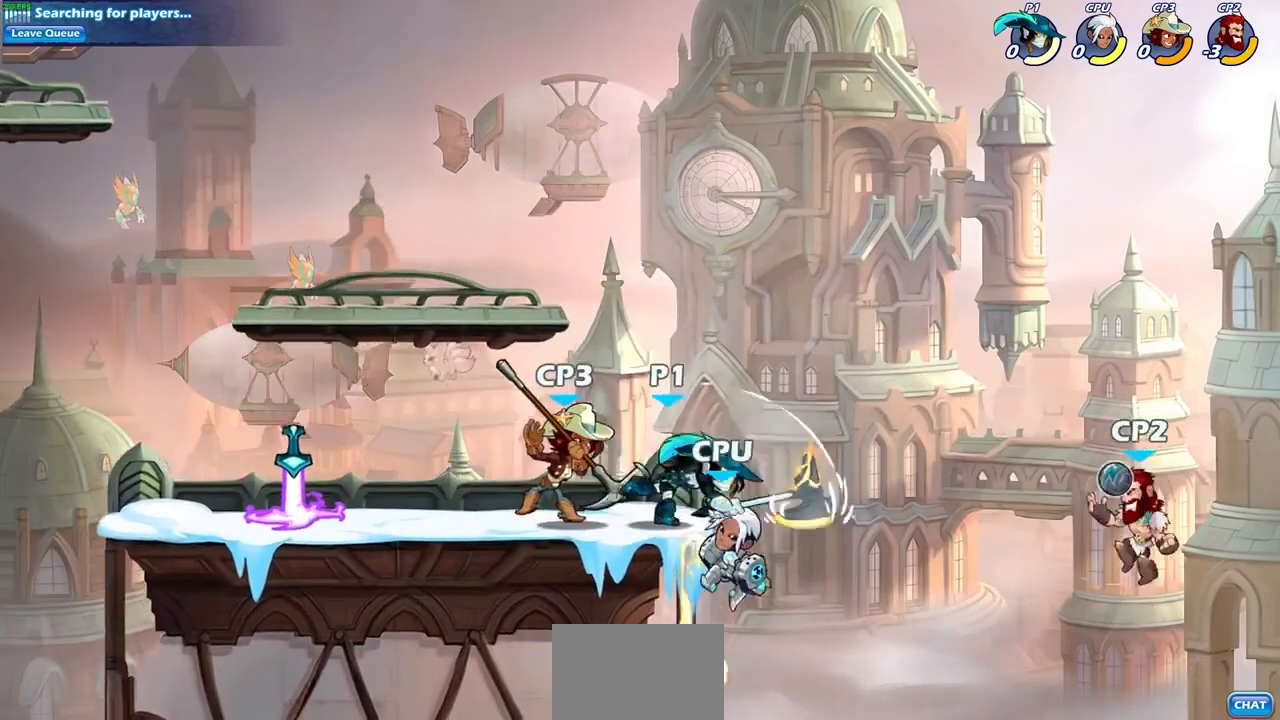
{"buttons": ["SQUARE"], "left_stick": "down", "right_stick": "center", "events": [[400, "CROSS", "down"], [400, "left_stick", "down"], [433, "SQUARE", "down"], [500, "CROSS", "up"]]}
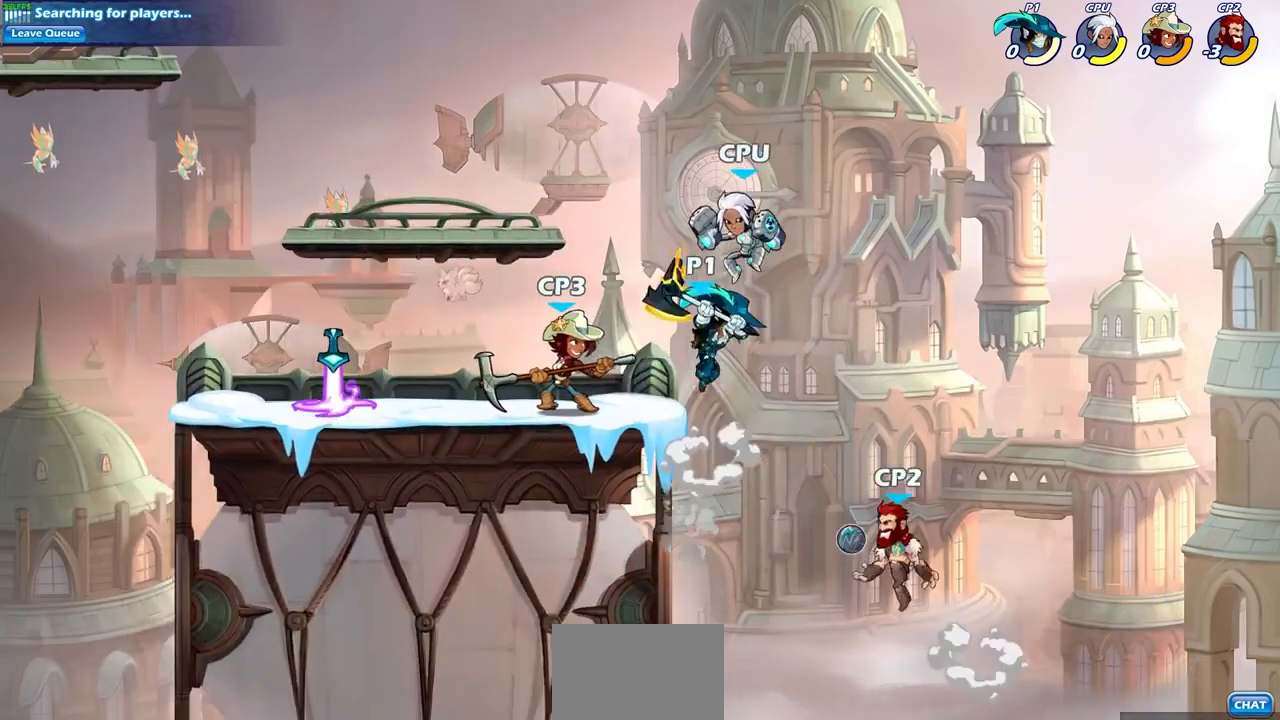
{"buttons": [], "left_stick": "right", "right_stick": "center", "events": [[100, "SQUARE", "up"], [167, "left_stick", "right"]]}
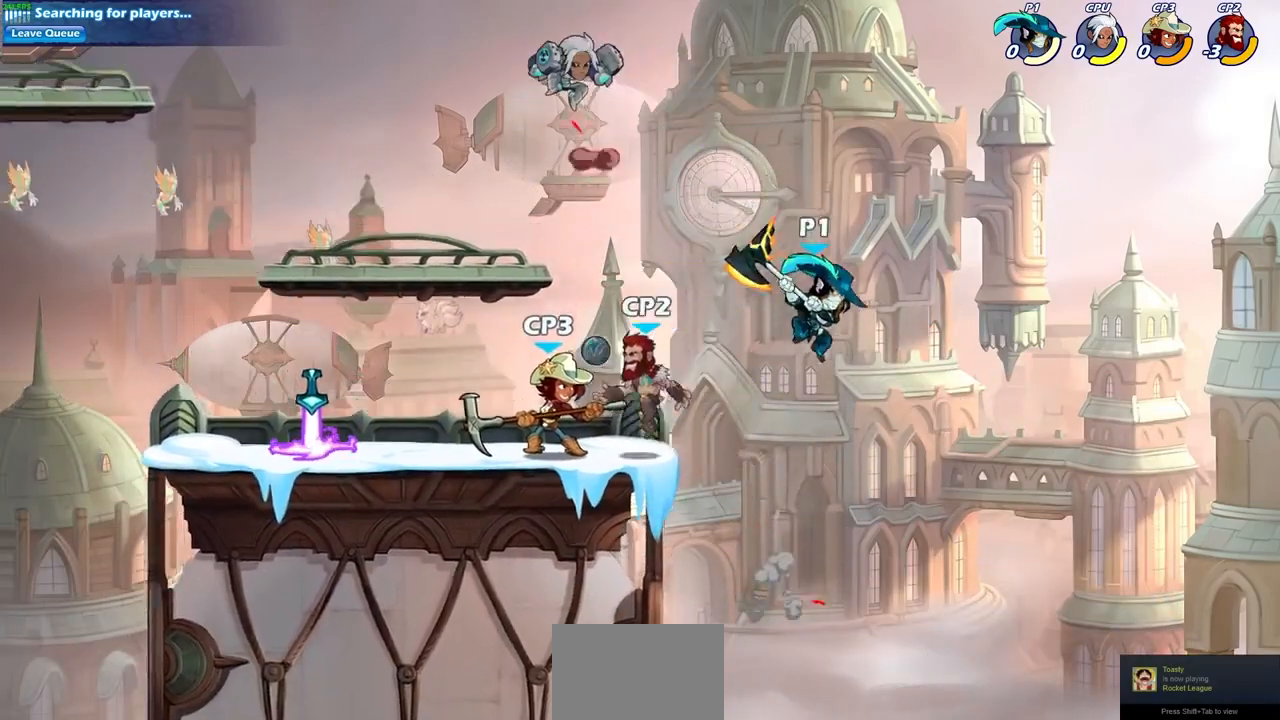
{"buttons": ["CIRCLE"], "left_stick": "left", "right_stick": "center", "events": [[33, "left_stick", "left"], [367, "CROSS", "down"], [500, "CIRCLE", "down"], [500, "CROSS", "up"]]}
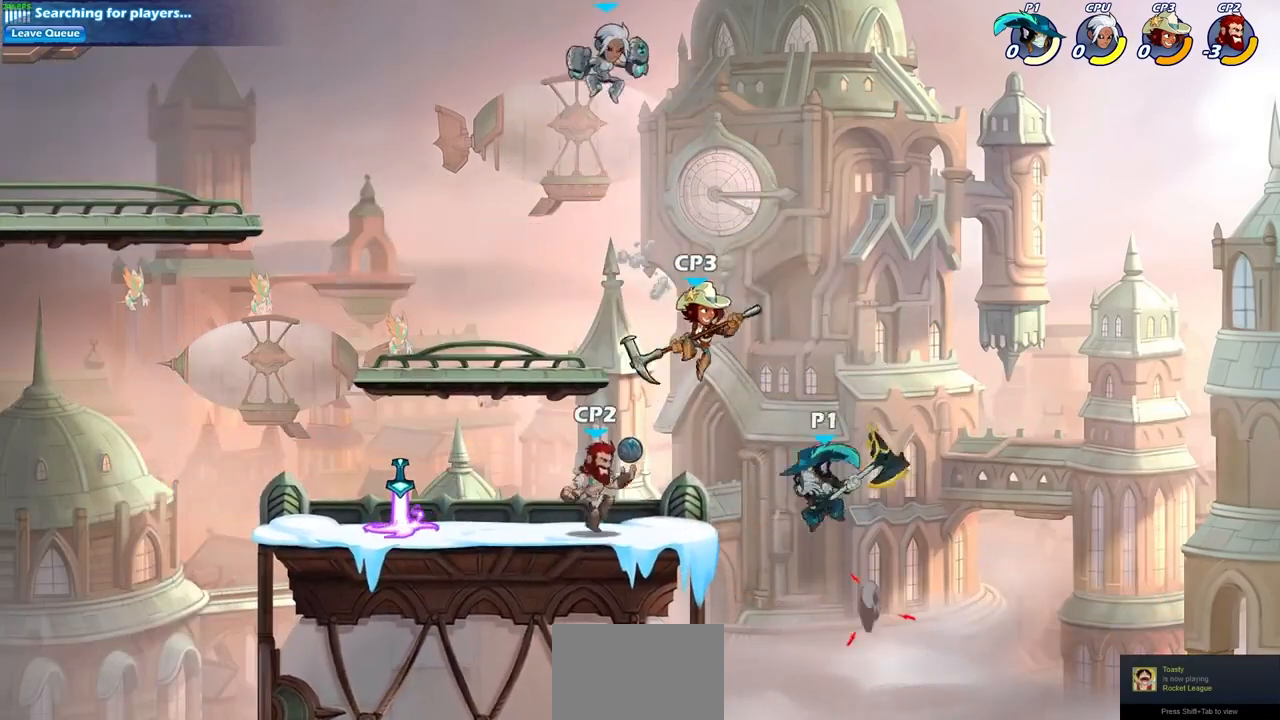
{"buttons": [], "left_stick": "center", "right_stick": "center", "events": [[133, "CIRCLE", "up"], [267, "left_stick", "center"]]}
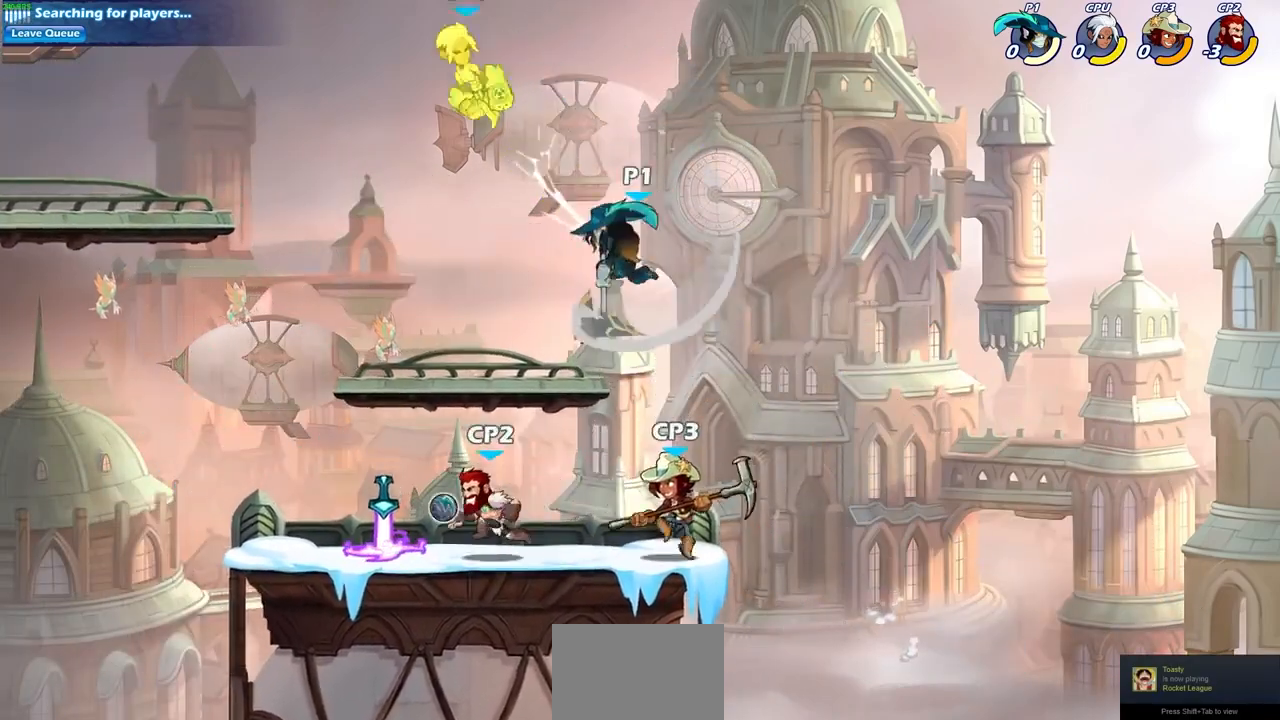
{"buttons": [], "left_stick": "down-left", "right_stick": "center", "events": [[67, "left_stick", "up-left"], [433, "left_stick", "down-left"]]}
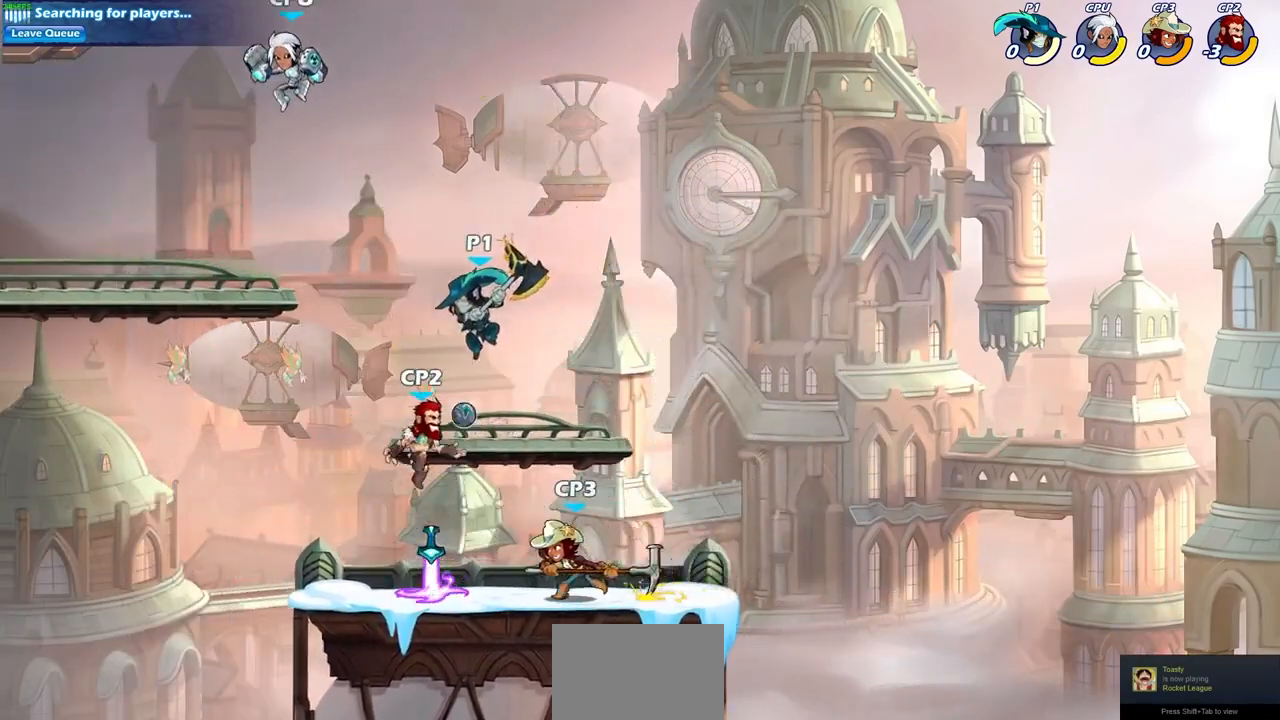
{"buttons": ["CIRCLE"], "left_stick": "down", "right_stick": "center", "events": [[167, "left_stick", "down-right"], [233, "left_stick", "center"], [300, "R2", "down"], [367, "left_stick", "down"], [467, "CIRCLE", "down"], [467, "R2", "up"]]}
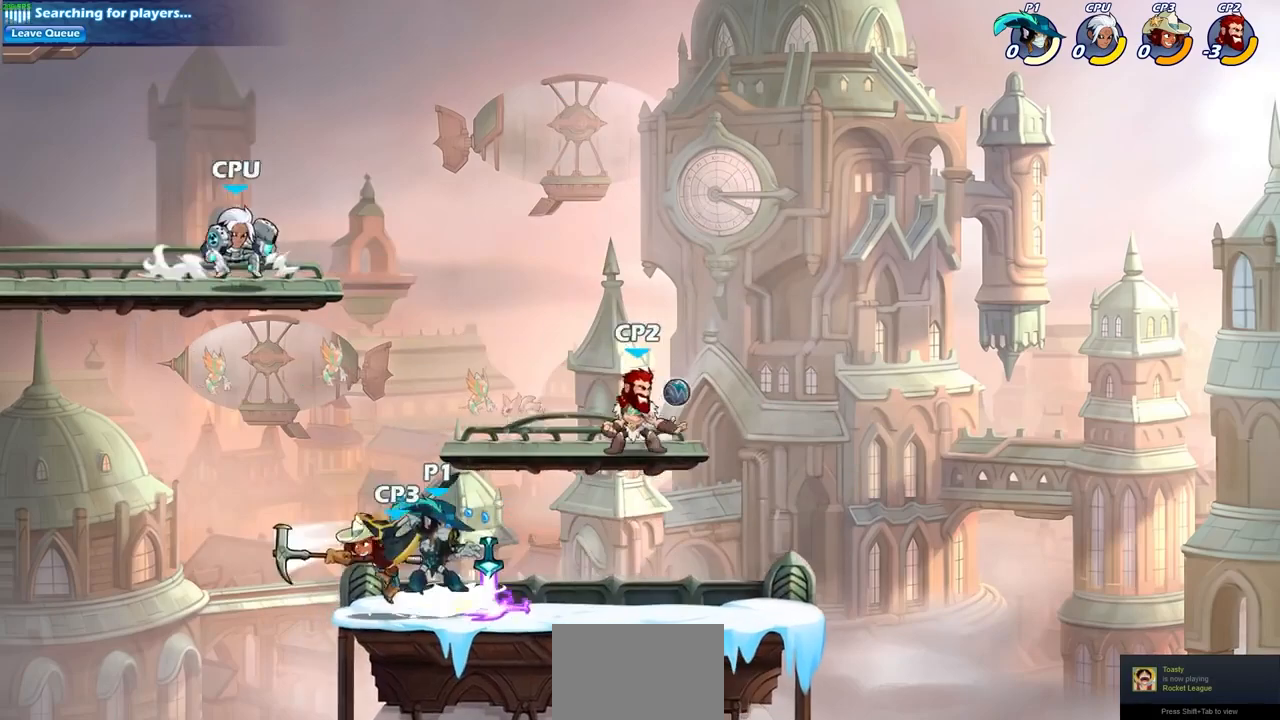
{"buttons": [], "left_stick": "center", "right_stick": "center", "events": [[100, "CIRCLE", "up"], [300, "left_stick", "center"], [367, "CIRCLE", "down"], [500, "CIRCLE", "up"]]}
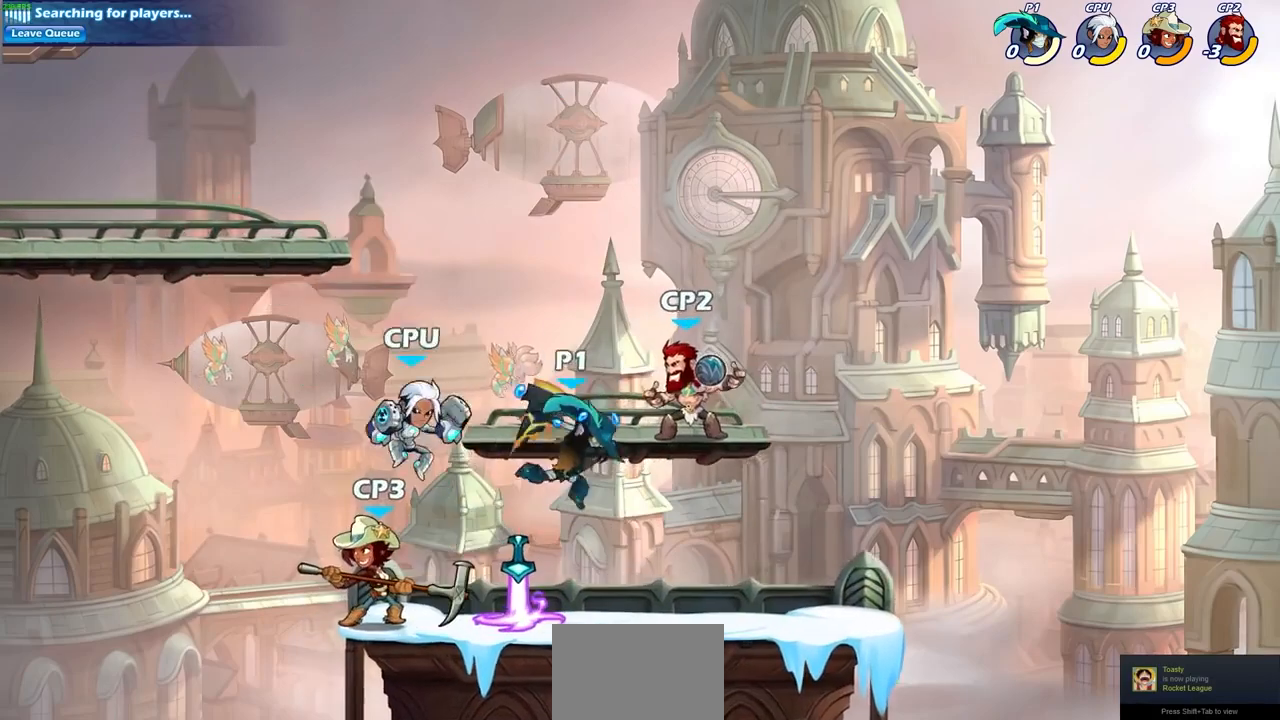
{"buttons": [], "left_stick": "right", "right_stick": "center", "events": [[333, "left_stick", "right"]]}
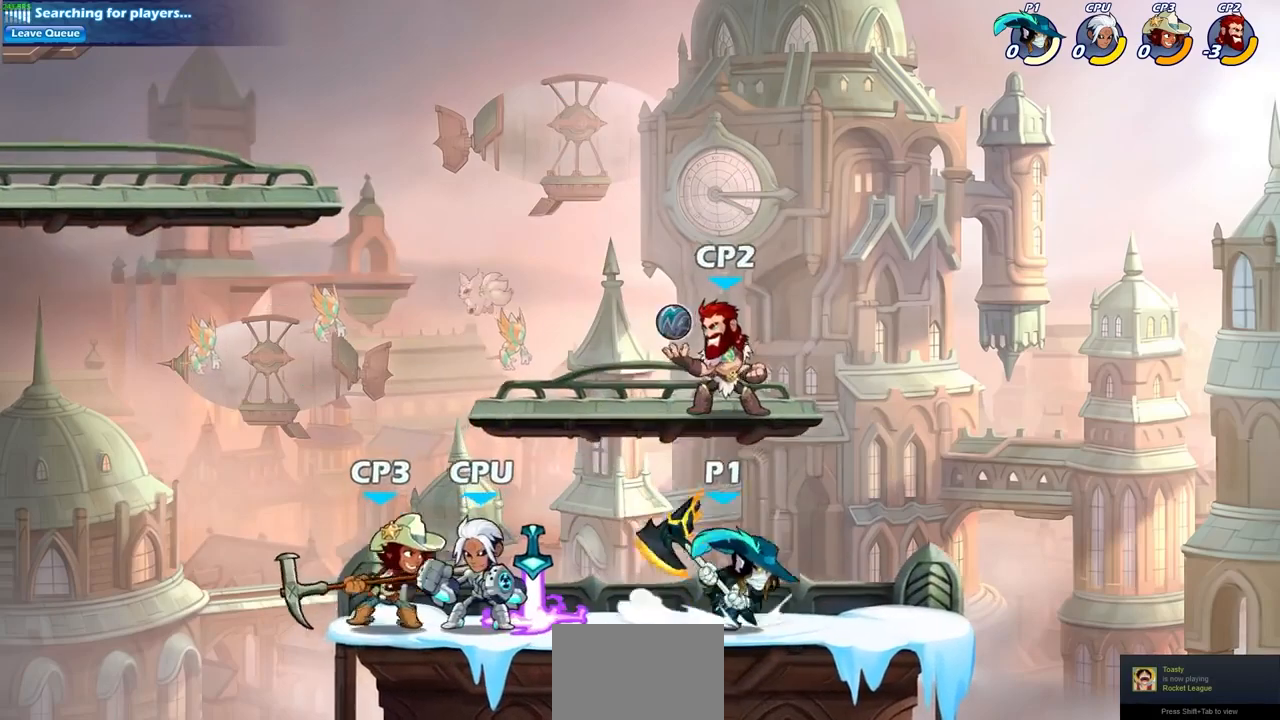
{"buttons": [], "left_stick": "left", "right_stick": "center", "events": [[300, "left_stick", "left"]]}
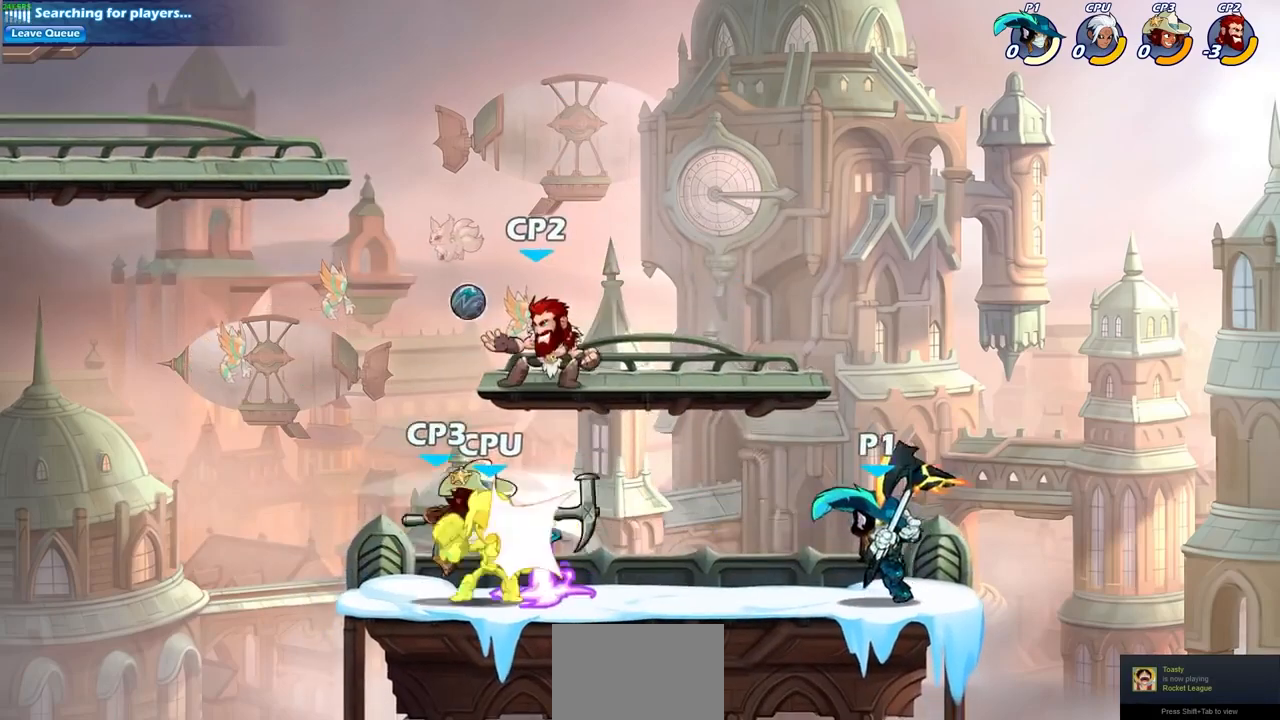
{"buttons": [], "left_stick": "center", "right_stick": "center", "events": [[67, "R1", "down"], [67, "R2", "down"], [67, "SQUARE", "down"], [200, "R1", "up"], [233, "R2", "up"], [233, "SQUARE", "up"], [233, "left_stick", "center"]]}
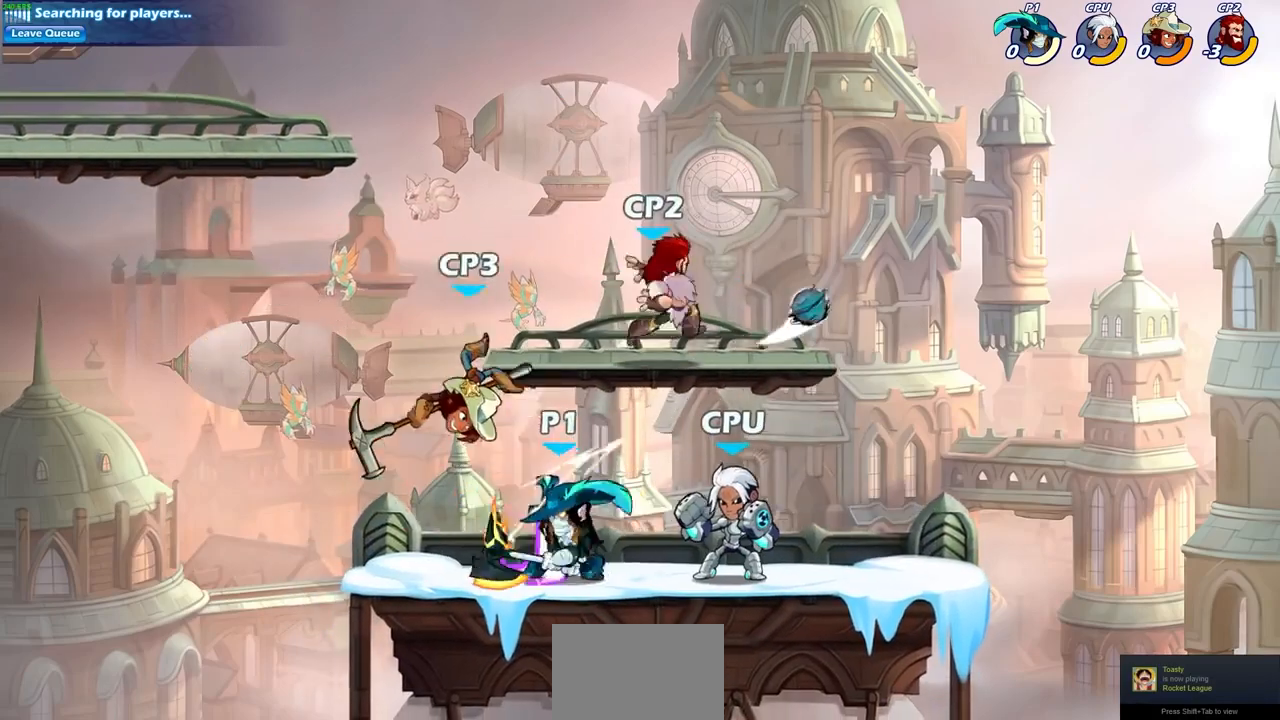
{"buttons": [], "left_stick": "left", "right_stick": "center", "events": [[67, "CROSS", "down"], [100, "SQUARE", "down"], [167, "CROSS", "up"], [233, "SQUARE", "up"], [300, "left_stick", "left"]]}
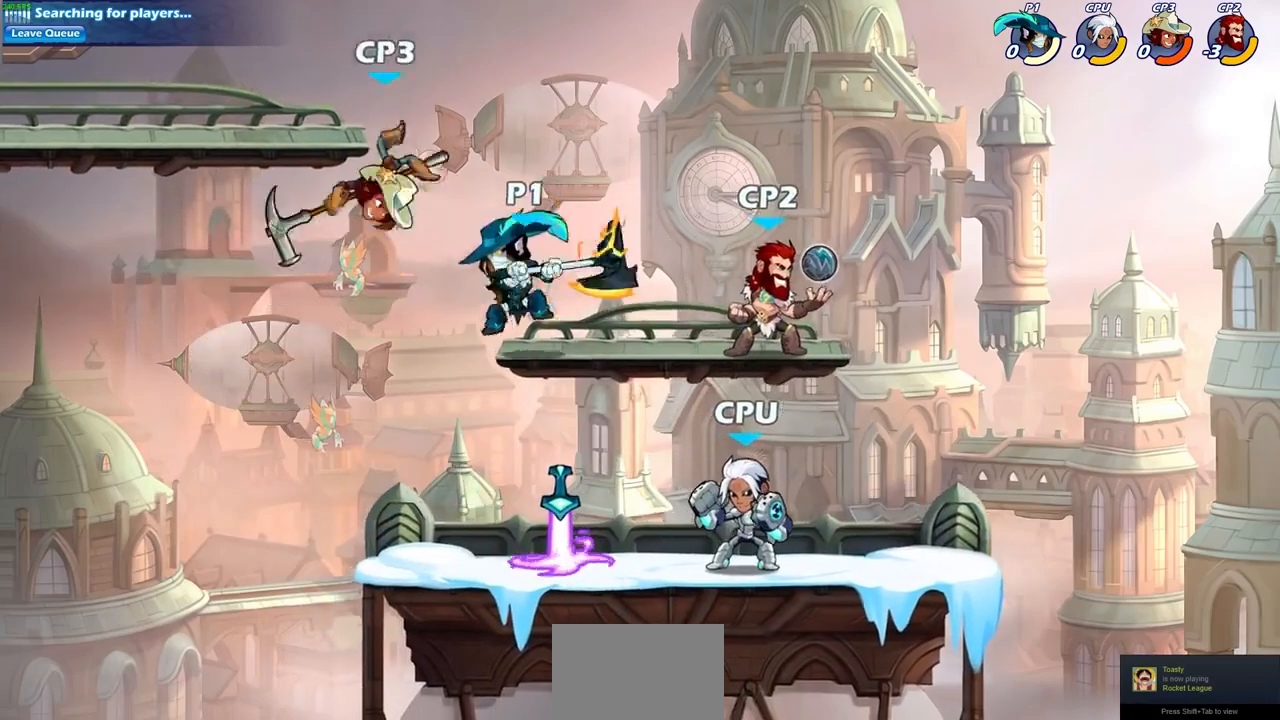
{"buttons": [], "left_stick": "down-left", "right_stick": "center", "events": [[167, "CROSS", "down"], [200, "left_stick", "right"], [300, "SQUARE", "down"], [300, "left_stick", "down-left"], [467, "SQUARE", "up"], [500, "CROSS", "up"]]}
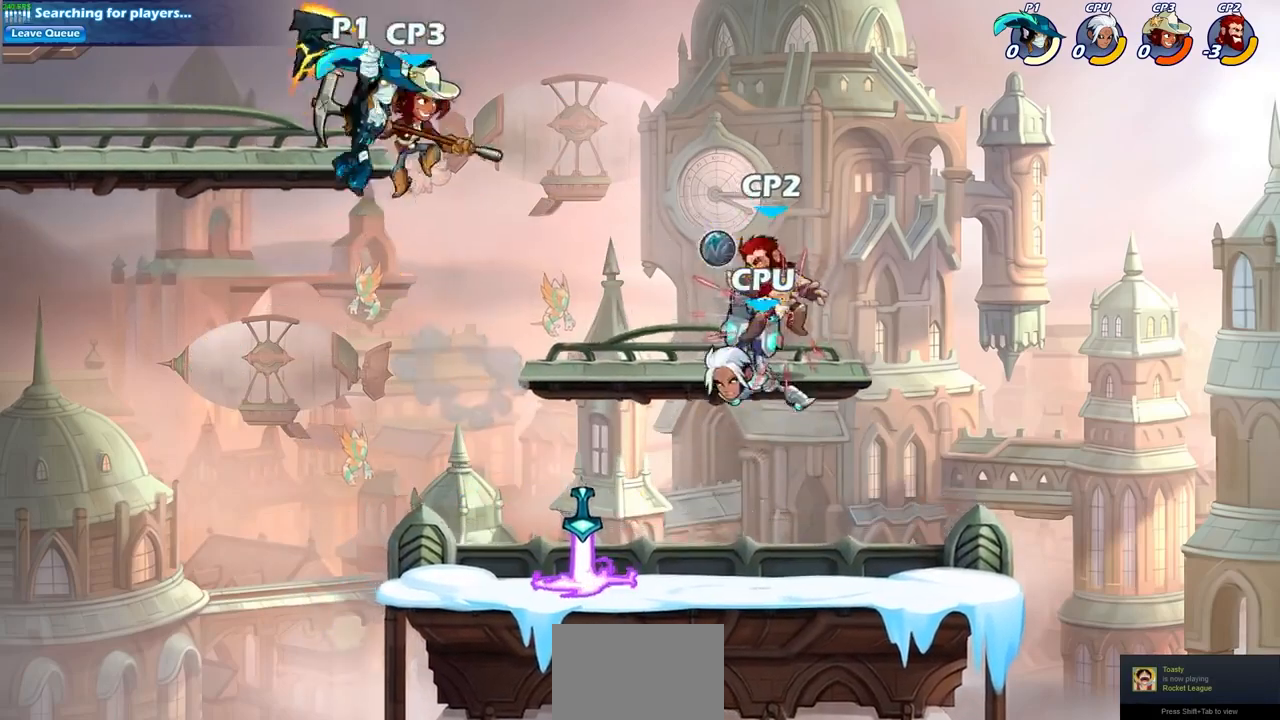
{"buttons": [], "left_stick": "right", "right_stick": "center", "events": [[33, "left_stick", "left"], [300, "left_stick", "right"]]}
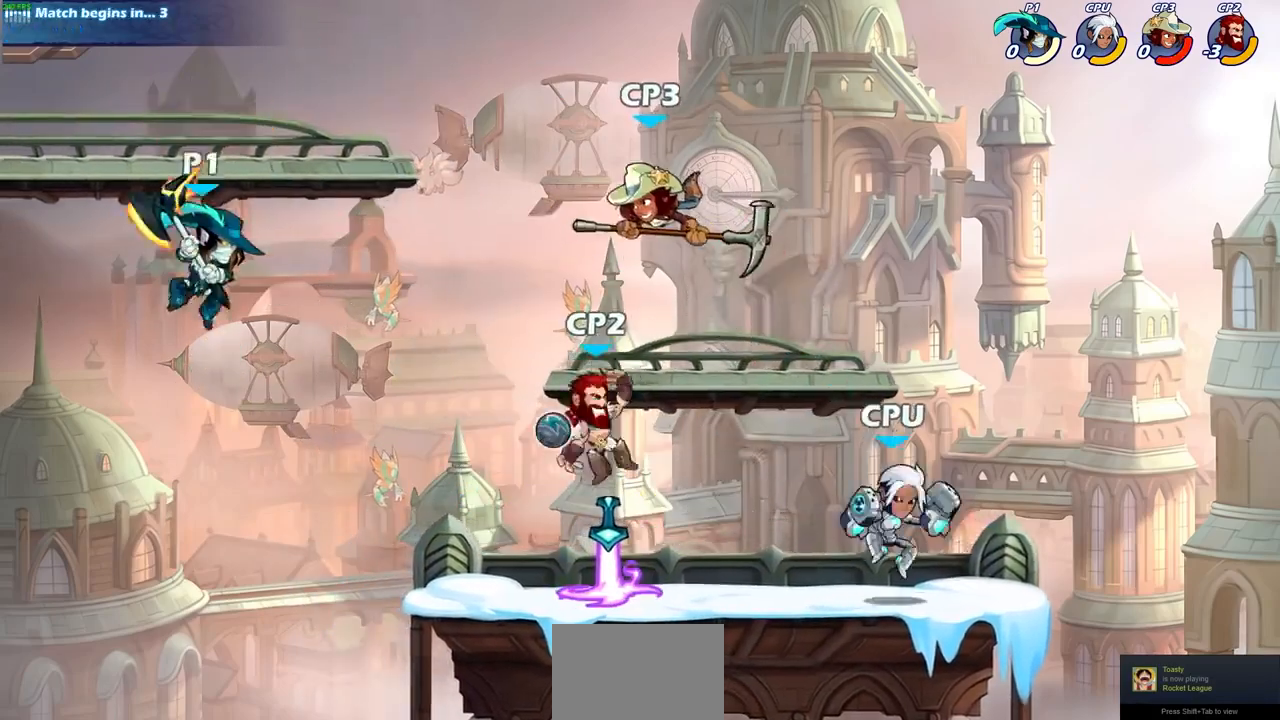
{"buttons": ["SQUARE"], "left_stick": "right", "right_stick": "center", "events": [[400, "CROSS", "down"], [433, "SQUARE", "down"], [500, "CROSS", "up"]]}
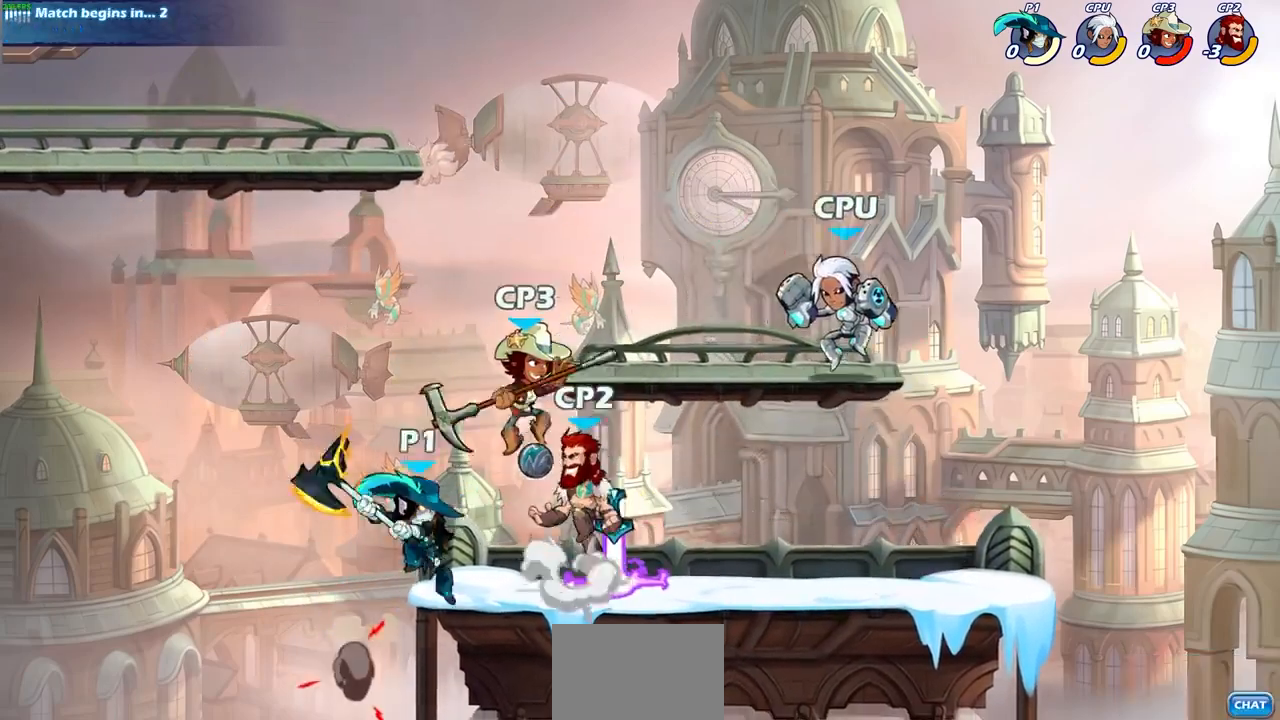
{"buttons": [], "left_stick": "center", "right_stick": "center", "events": [[67, "SQUARE", "up"], [200, "left_stick", "center"]]}
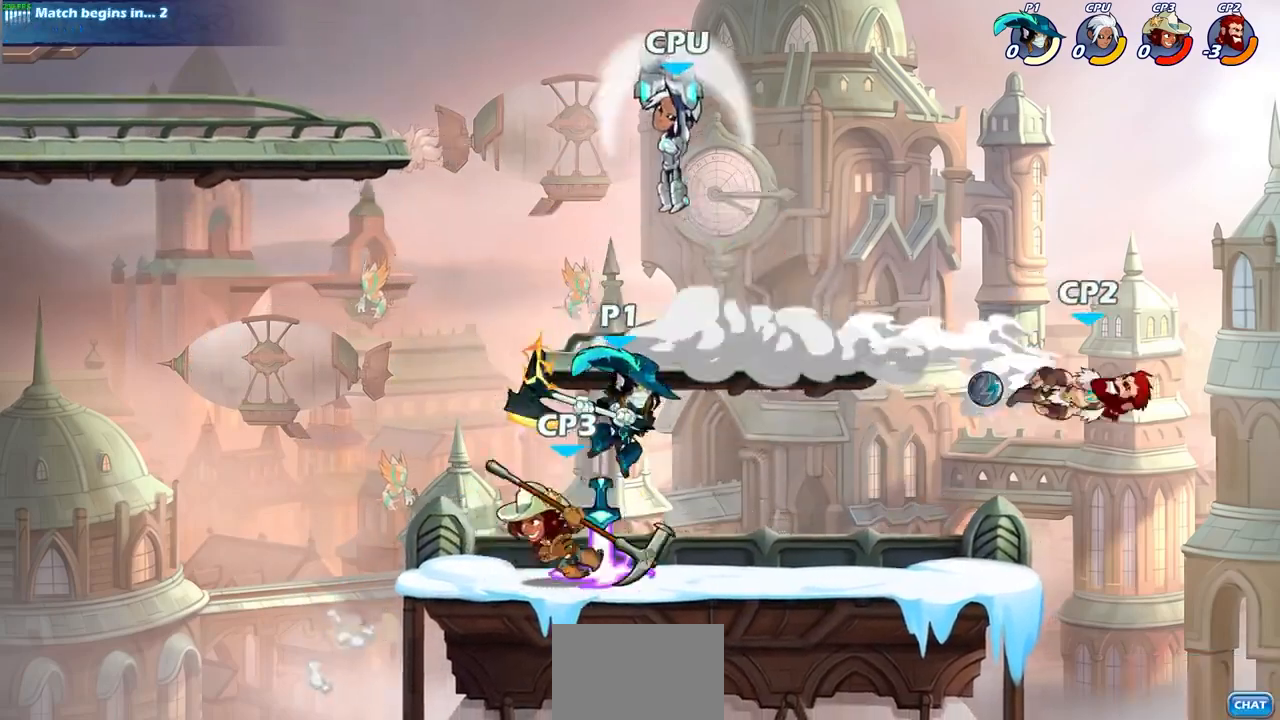
{"buttons": [], "left_stick": "left", "right_stick": "center", "events": [[67, "left_stick", "left"], [333, "CROSS", "down"], [500, "CROSS", "up"]]}
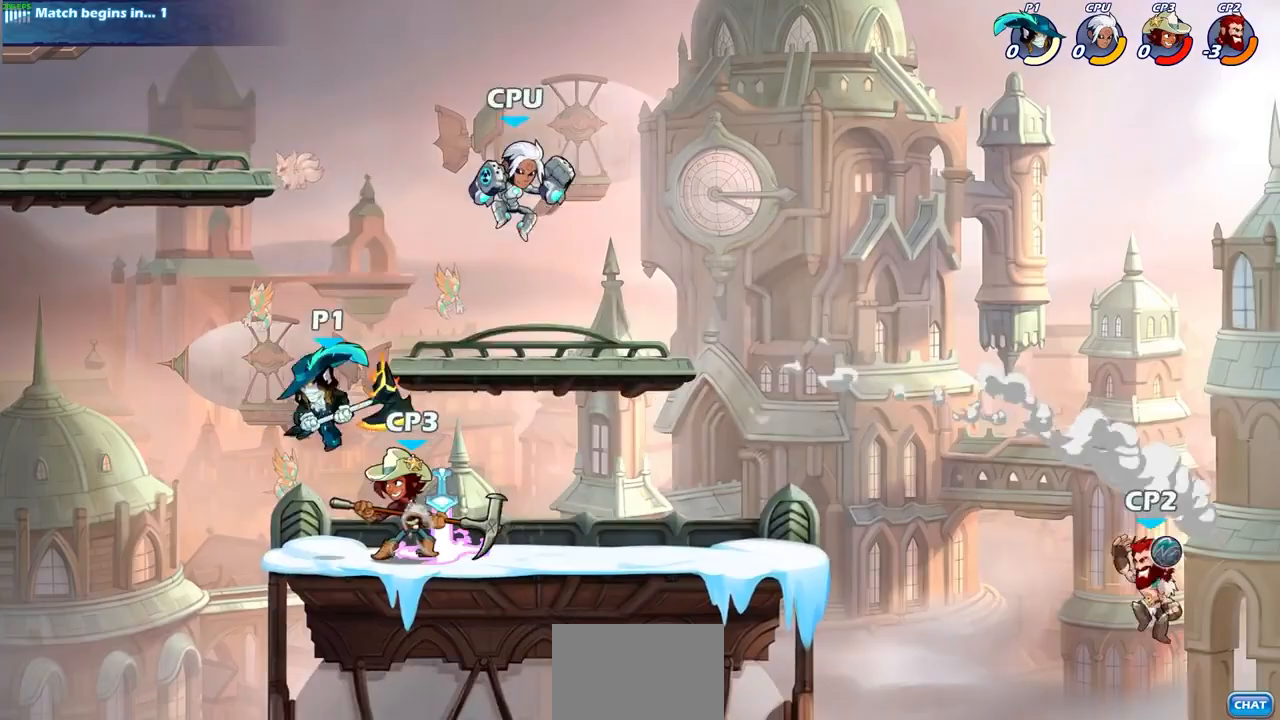
{"buttons": [], "left_stick": "right", "right_stick": "center", "events": [[100, "left_stick", "right"]]}
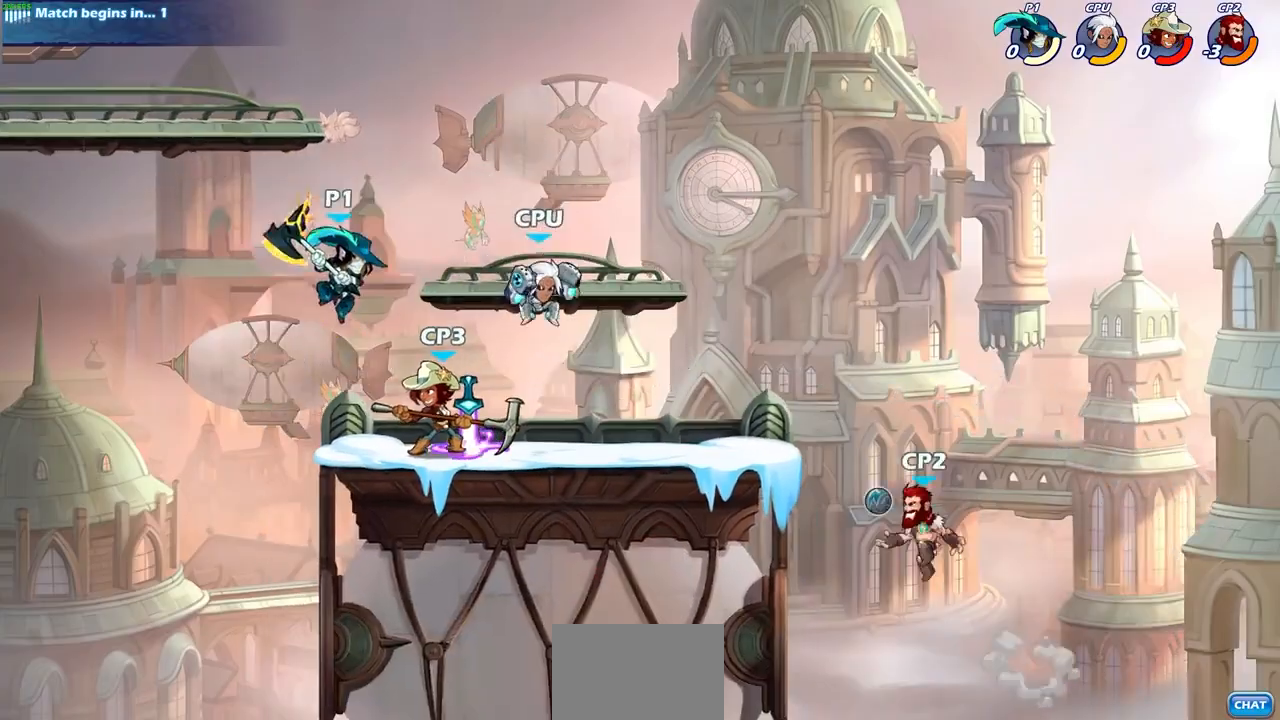
{"buttons": [], "left_stick": "center", "right_stick": "center", "events": [[33, "R2", "down"], [67, "CIRCLE", "down"], [167, "CIRCLE", "up"], [167, "R2", "up"], [167, "left_stick", "center"]]}